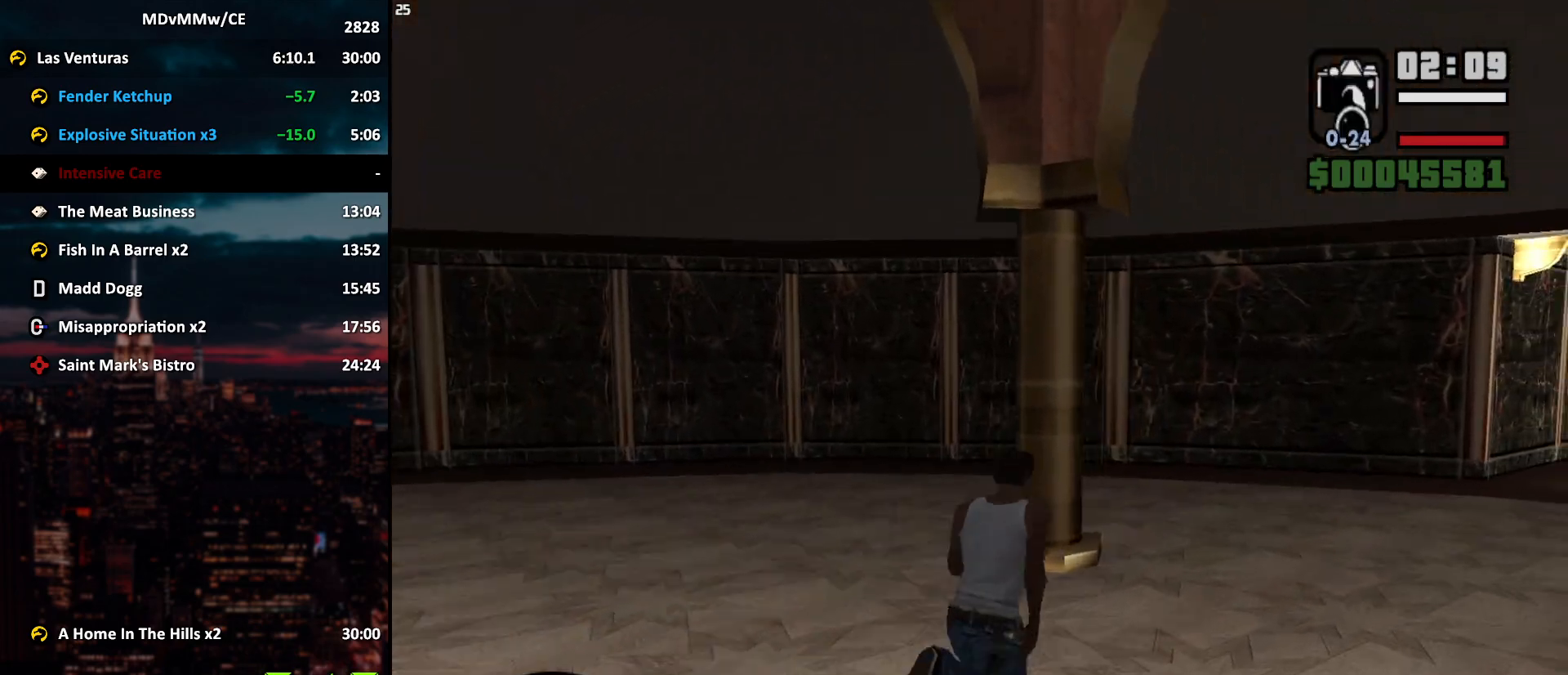
Gameplay with keyboard and mouse; each line is a JSON object with the keys and mouse buttons held at the frame after it. "events" lists presses ("down") and releases ("up") of "2", "3", "5", "6", "a", "alt", "c", "caps_lock", "ctrl", "d", "e", "escape", "f", "g", "q", "r", "s", "shift", "space", "t", "tab", "v", "w", "x", "z", "mouse_left", "mouse_wheel" and "mouse_right" between this image and that frame as [ms after this image, input, new state], when the widget could be followed in between. "mouse_left", "mouse_wheel", "mouse_right" = the "left", "wheel", "right" buttons of the "mouse" list. No other keys are recorded. "wheel" means that the mouse wheel is clicked or scrolled. Mouse movement is not recorded.
{"keys": ["d", "space", "w"], "mouse": [], "events": [[33, "space", "up"], [300, "space", "down"], [350, "space", "up"], [500, "space", "down"]]}
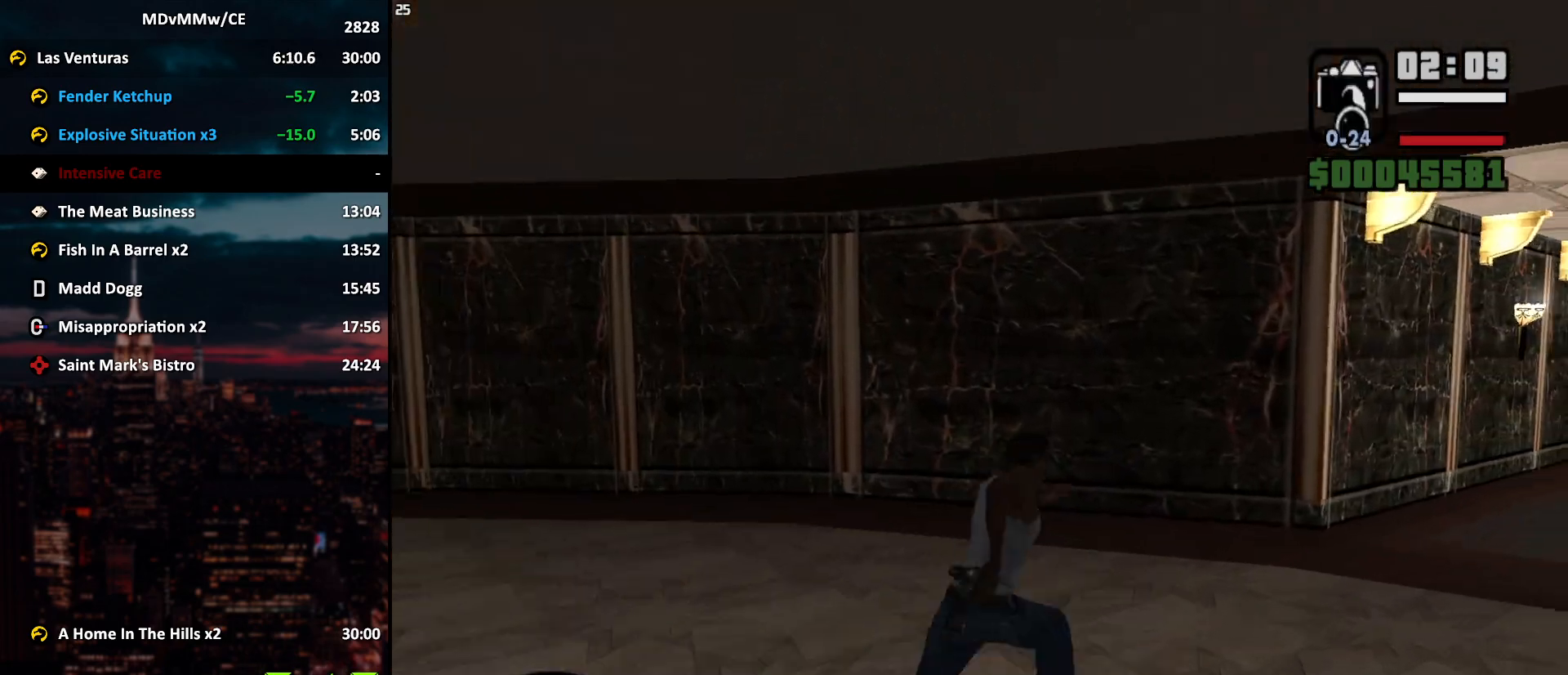
{"keys": ["d", "w"], "mouse": [], "events": [[50, "space", "up"], [133, "space", "down"], [183, "space", "up"], [283, "space", "down"], [333, "space", "up"], [417, "space", "down"], [467, "space", "up"]]}
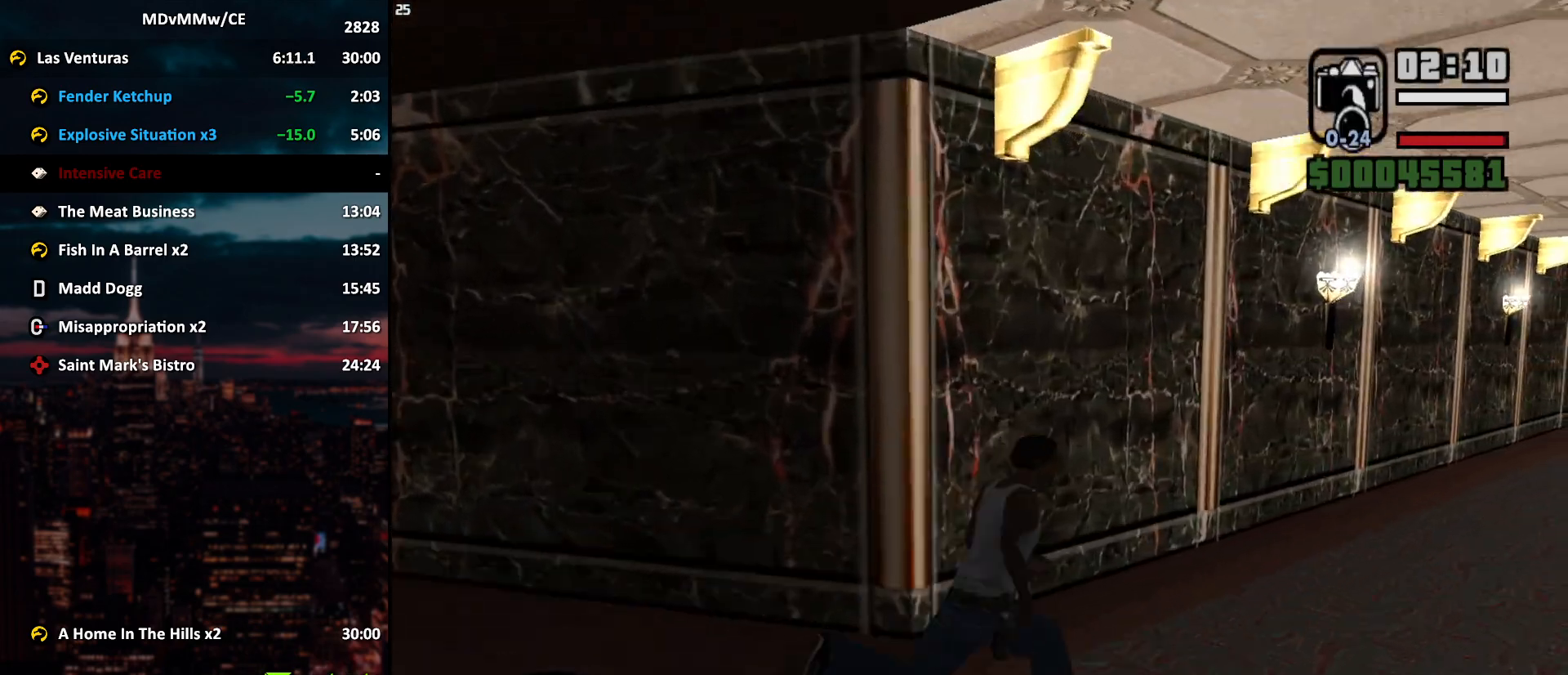
{"keys": ["d", "w"], "mouse": [], "events": [[100, "space", "down"], [150, "space", "up"], [300, "space", "down"], [333, "space", "up"], [433, "space", "down"], [483, "space", "up"]]}
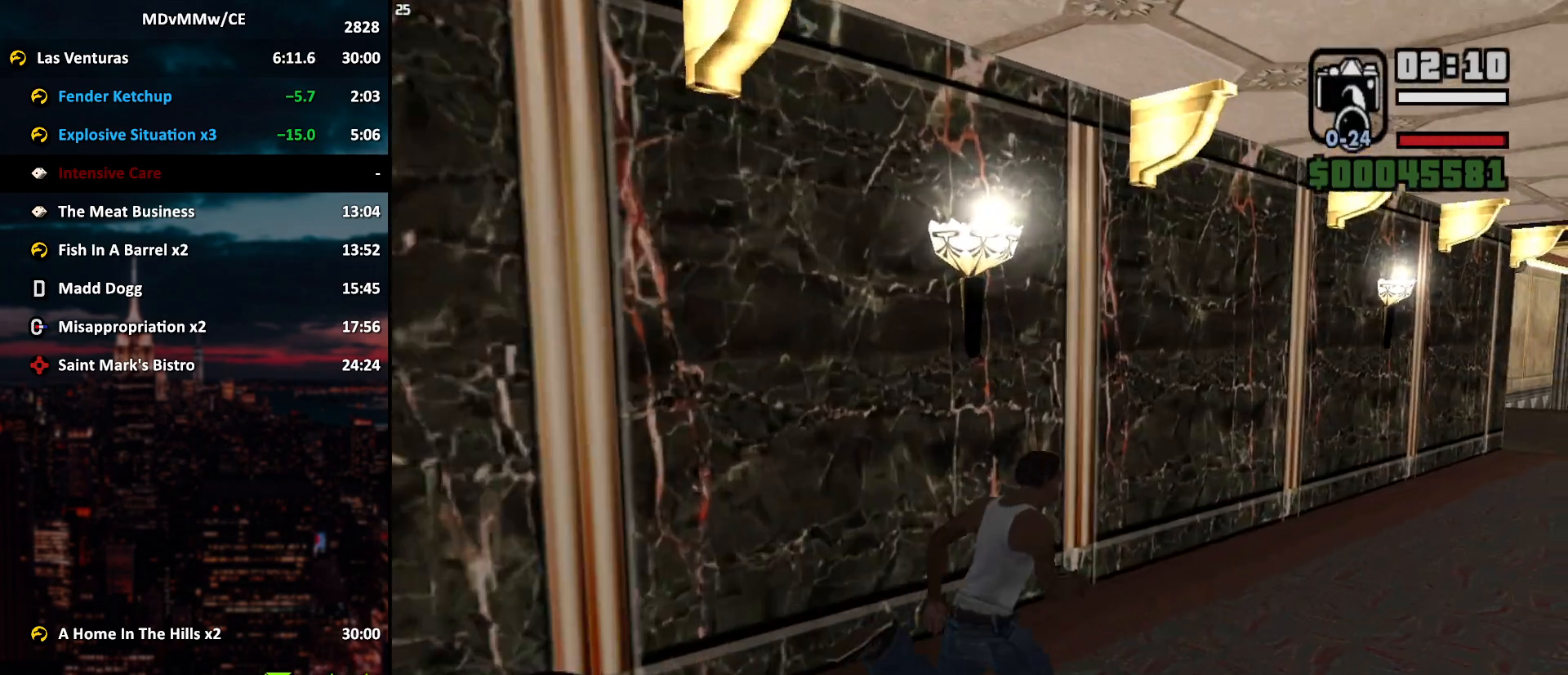
{"keys": ["d", "w"], "mouse": [], "events": [[67, "space", "down"], [167, "space", "up"], [267, "space", "down"], [317, "space", "up"], [450, "space", "down"], [500, "space", "up"]]}
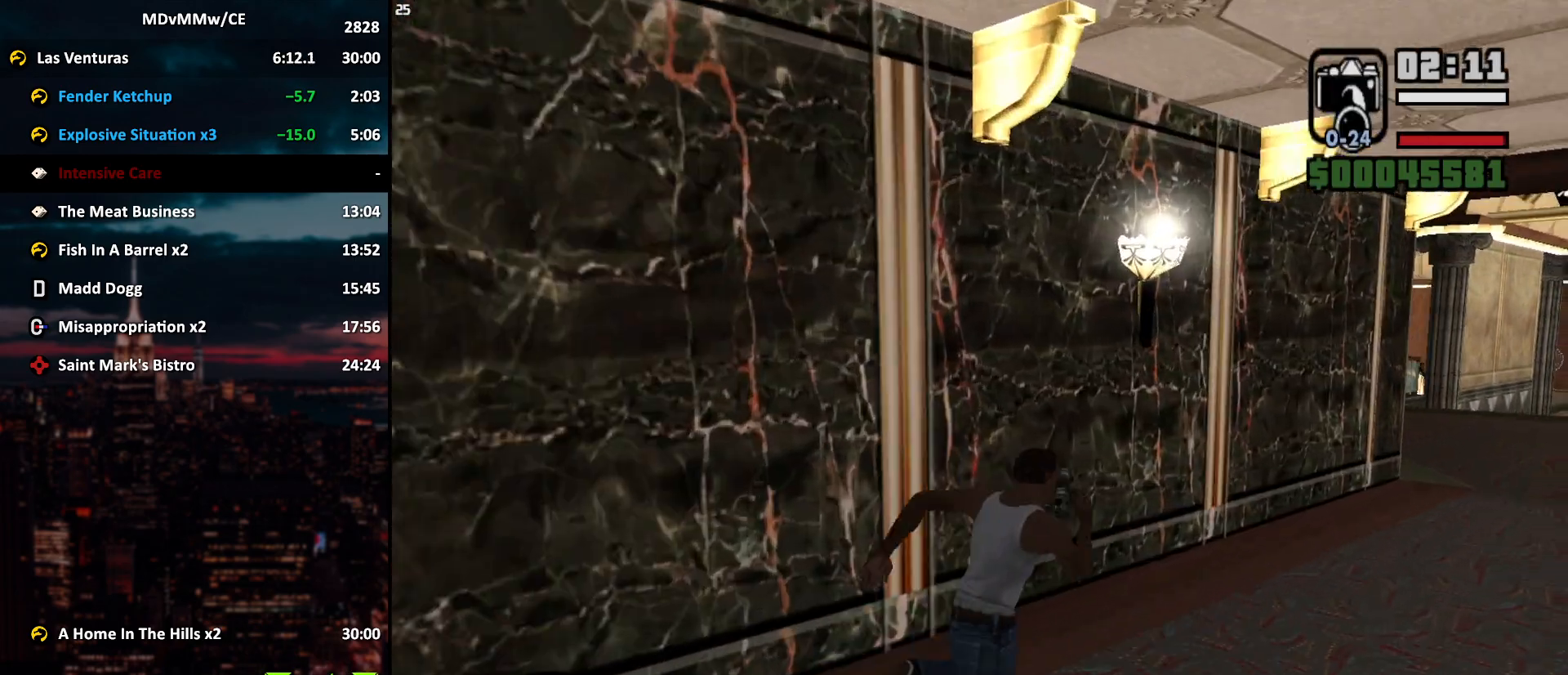
{"keys": ["d", "space", "w"], "mouse": [], "events": [[83, "space", "down"], [133, "space", "up"], [283, "space", "down"], [317, "space", "up"], [467, "space", "down"]]}
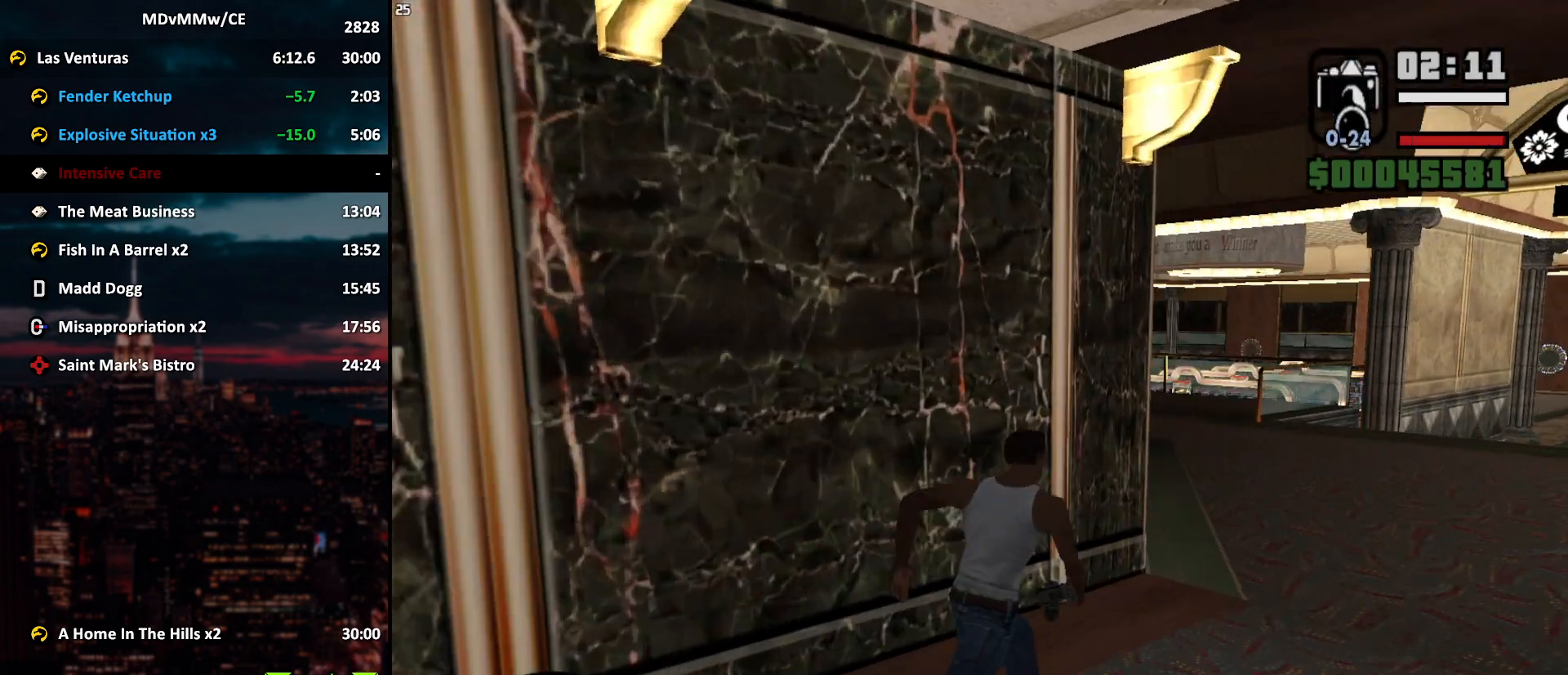
{"keys": ["d", "space", "w"], "mouse": [], "events": [[17, "space", "up"], [300, "space", "down"], [350, "space", "up"], [483, "space", "down"]]}
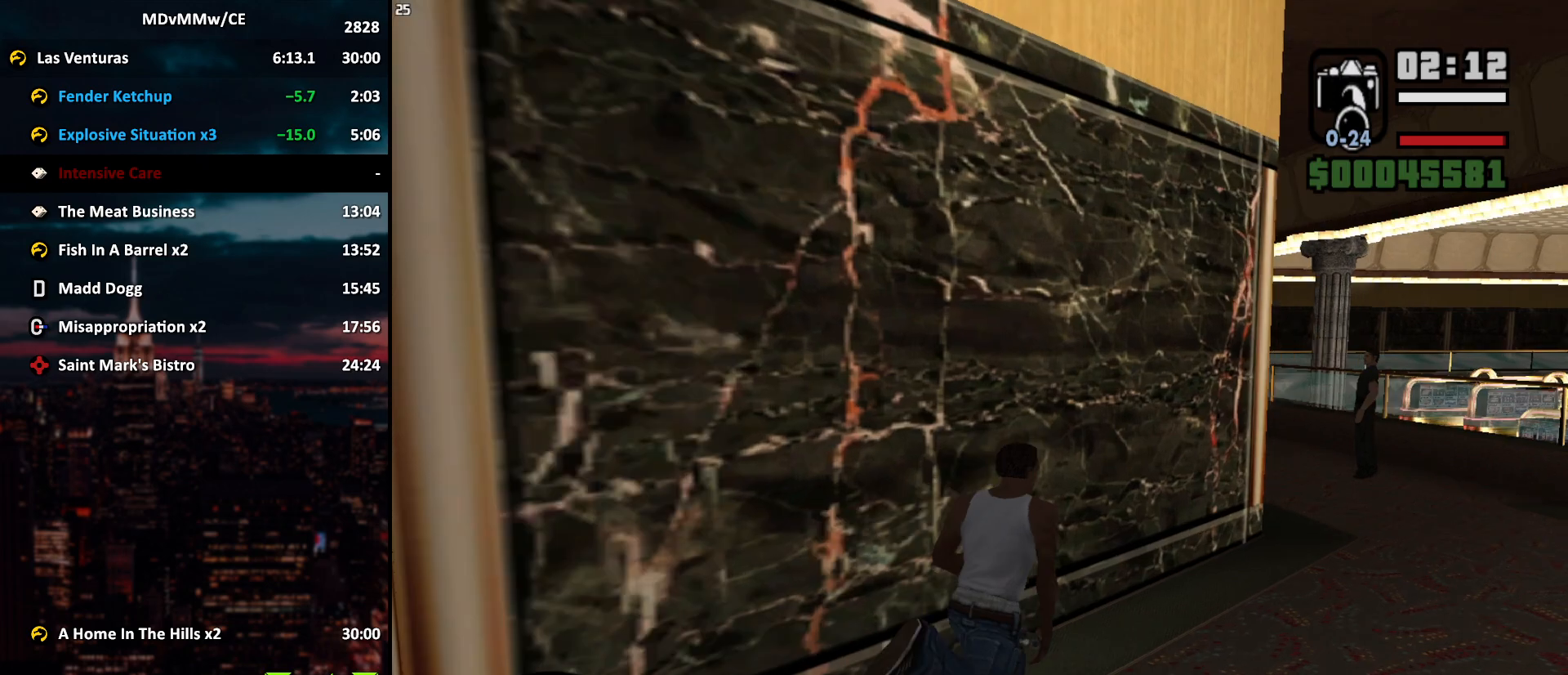
{"keys": ["w"], "mouse": [], "events": [[33, "space", "up"], [117, "space", "down"], [167, "space", "up"], [267, "space", "down"], [317, "space", "up"], [400, "d", "up"]]}
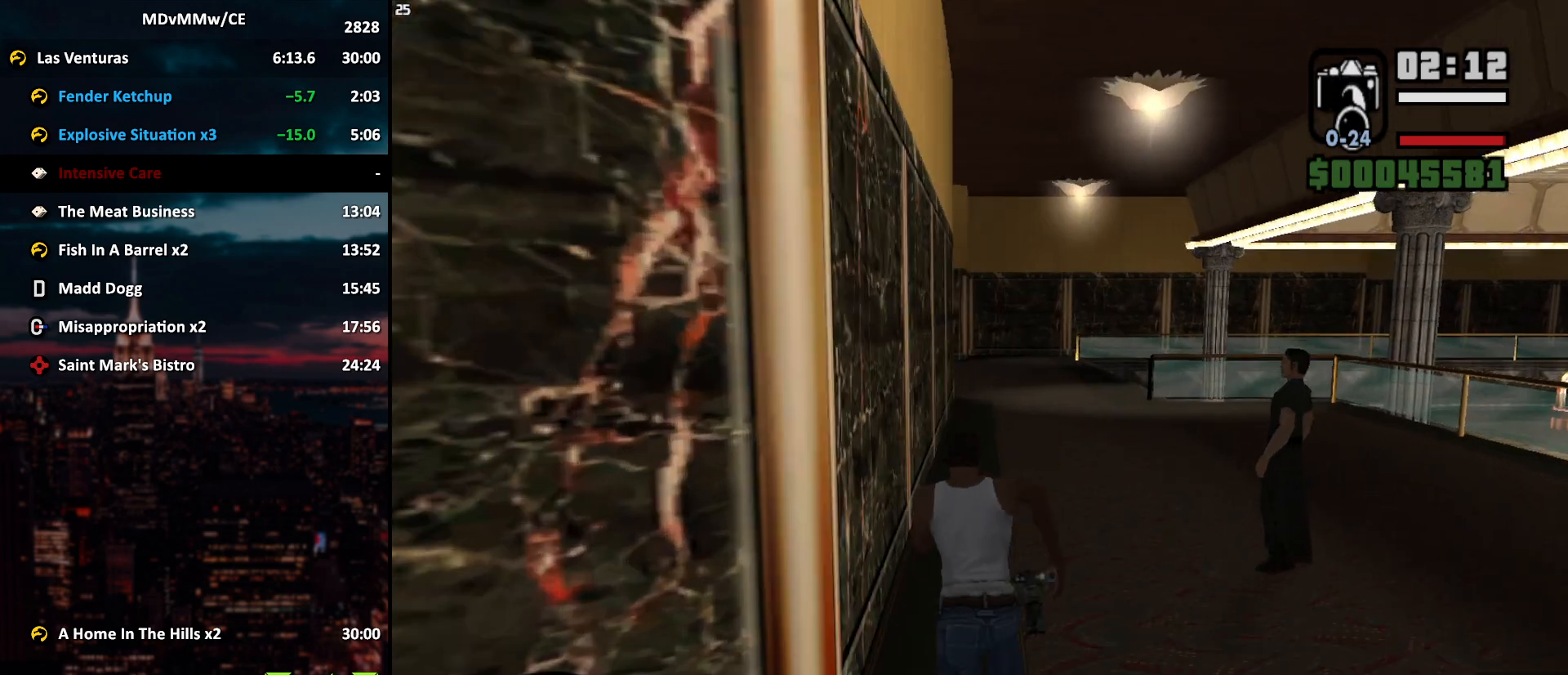
{"keys": ["w"], "mouse": [], "events": [[50, "space", "down"], [83, "space", "up"], [233, "space", "down"], [283, "space", "up"], [367, "space", "down"], [417, "space", "up"]]}
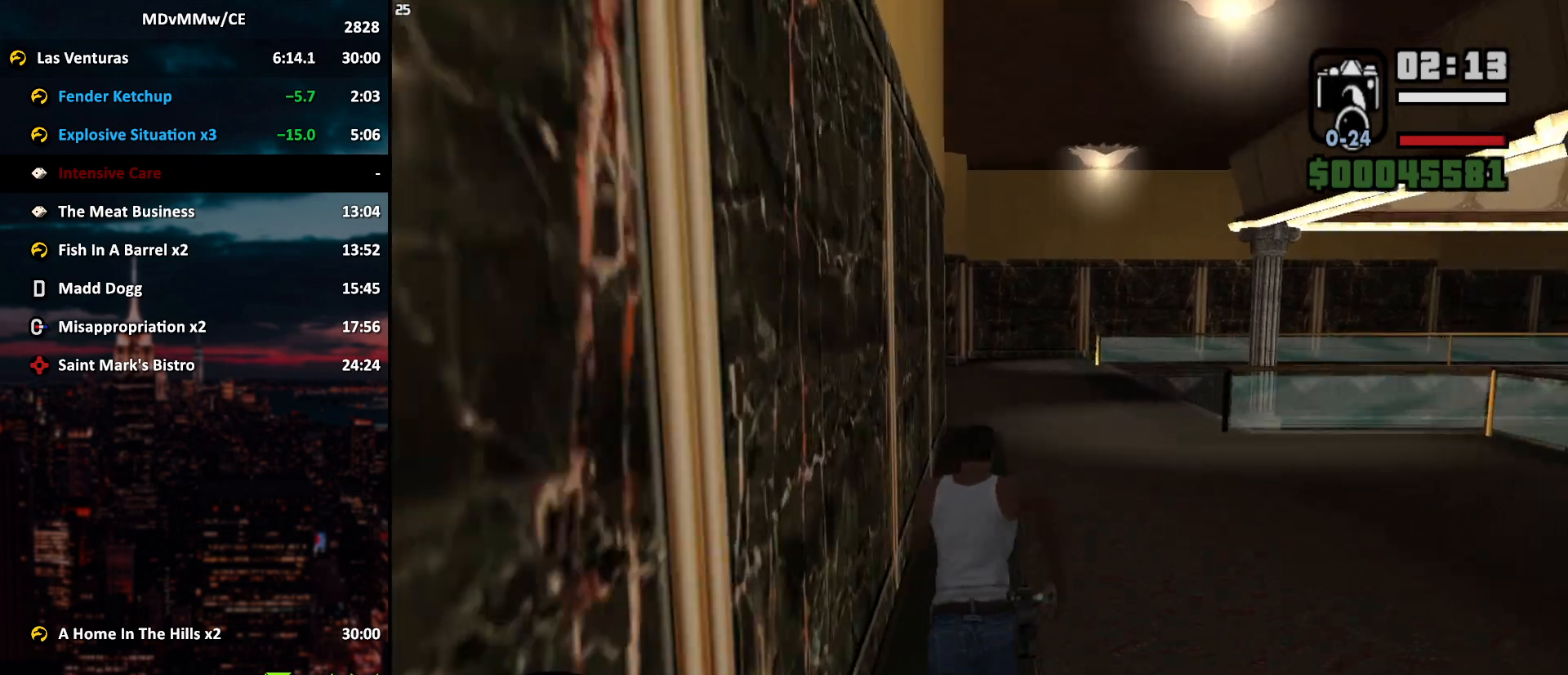
{"keys": ["w"], "mouse": [], "events": [[67, "space", "down"], [100, "space", "up"], [200, "space", "down"], [250, "space", "up"], [383, "space", "down"], [433, "space", "up"]]}
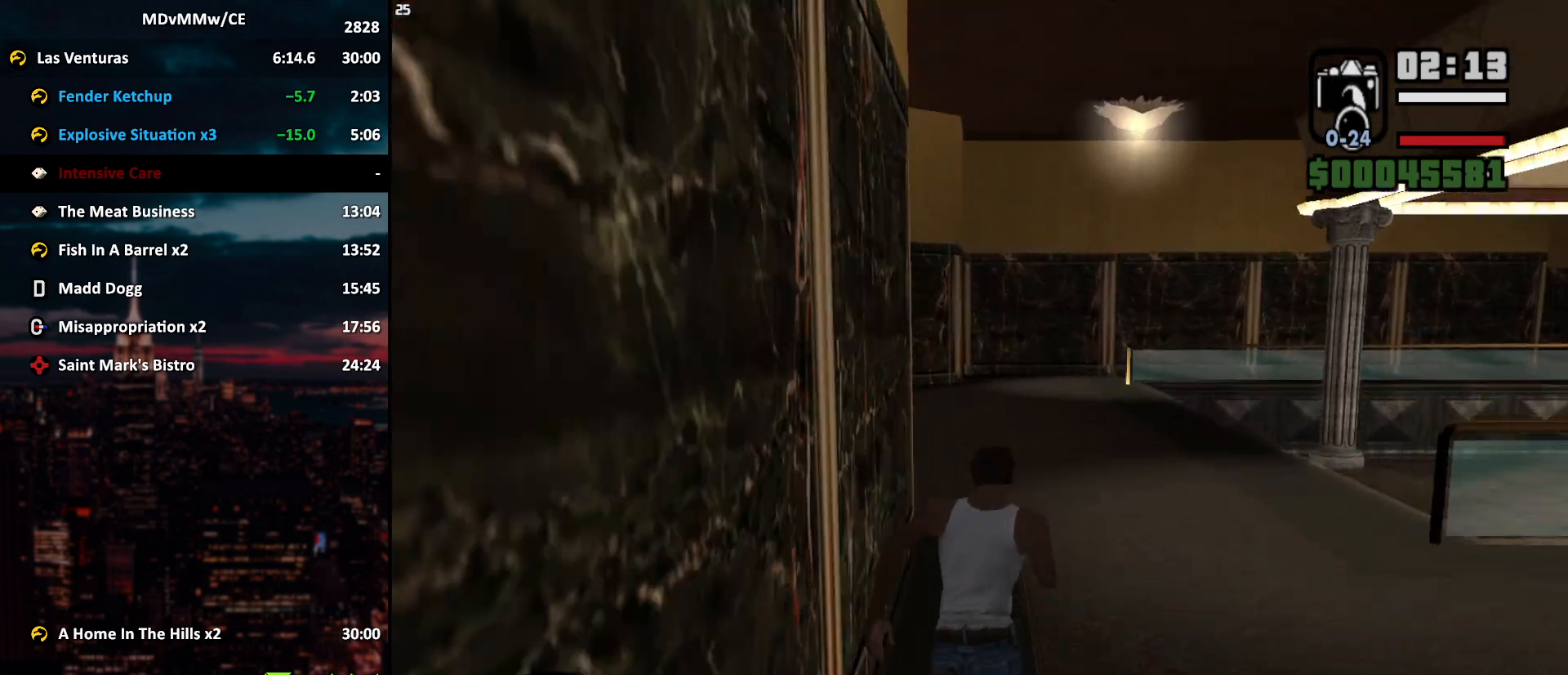
{"keys": ["w"], "mouse": [], "events": [[83, "space", "down"], [117, "space", "up"], [217, "space", "down"], [267, "space", "up"], [400, "space", "down"], [450, "space", "up"]]}
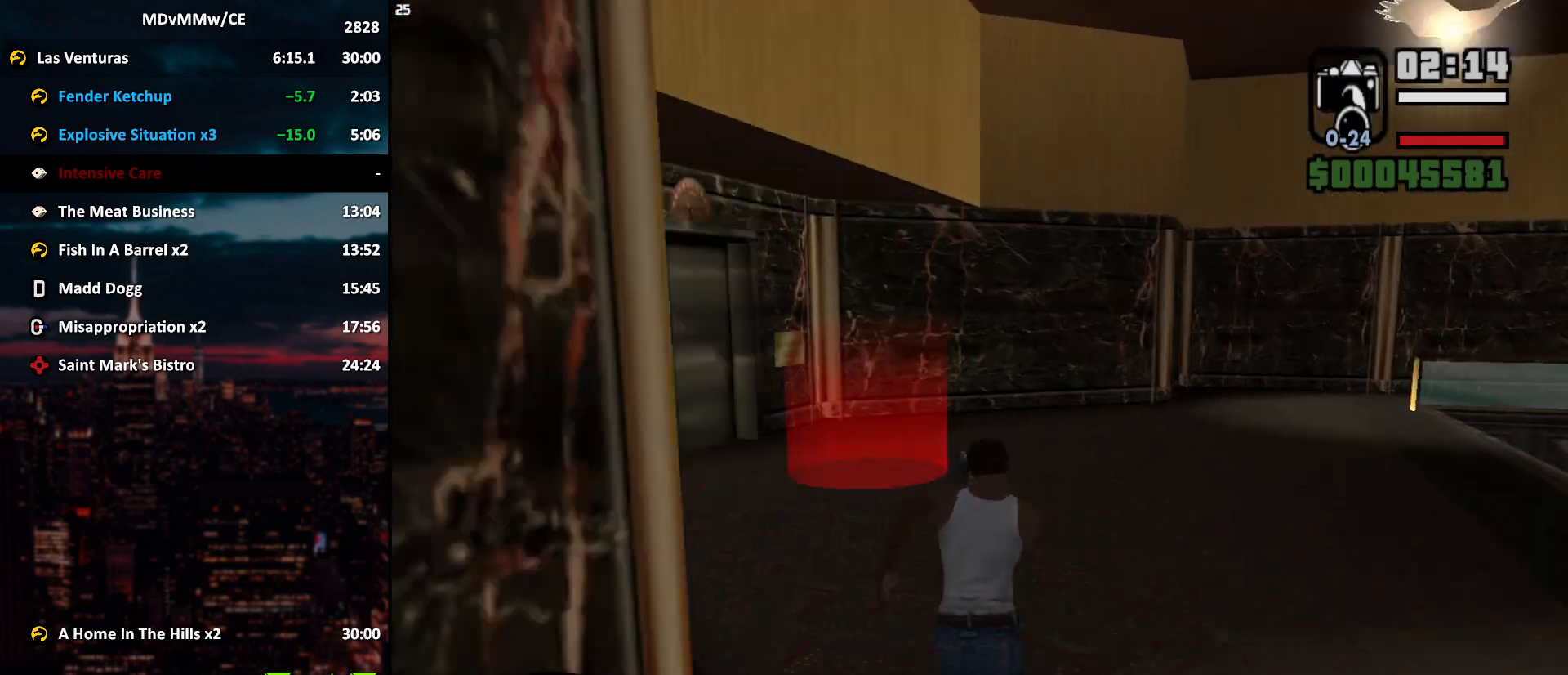
{"keys": ["w"], "mouse": [], "events": [[183, "e", "down"], [183, "space", "down"], [233, "space", "up"], [283, "e", "up"], [367, "space", "down"], [417, "space", "up"]]}
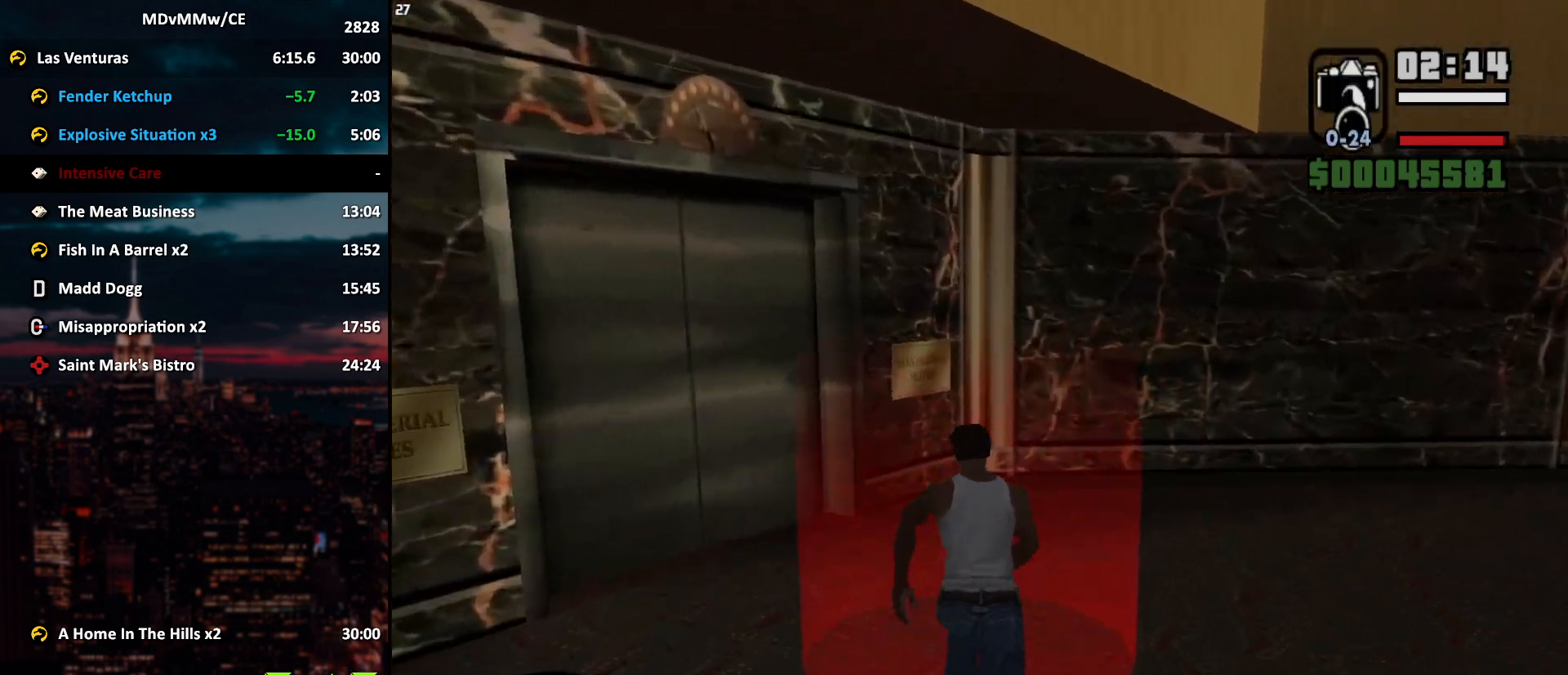
{"keys": [], "mouse": [], "events": [[17, "w", "up"]]}
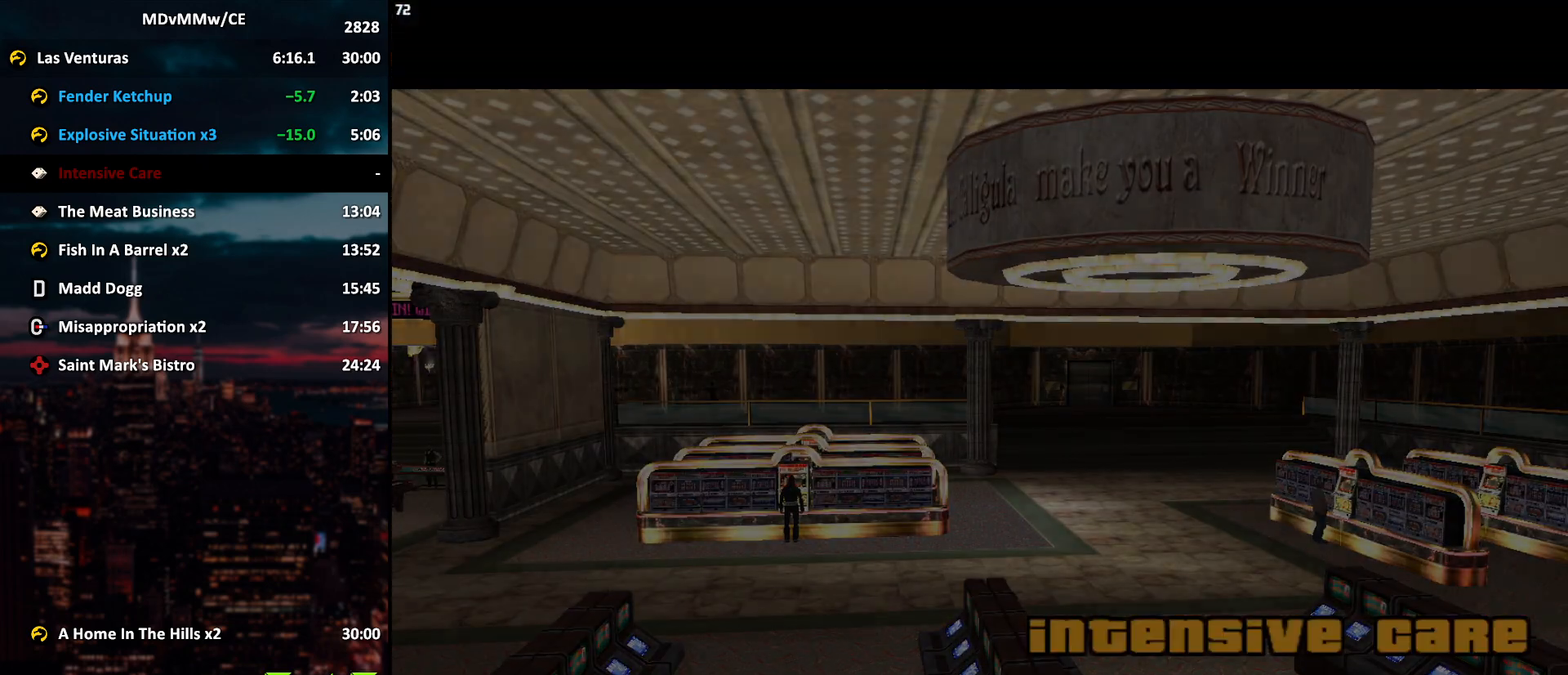
{"keys": ["f", "space"], "mouse": [], "events": [[350, "f", "down"], [350, "space", "down"], [400, "f", "up"], [400, "space", "up"], [500, "f", "down"], [500, "space", "down"]]}
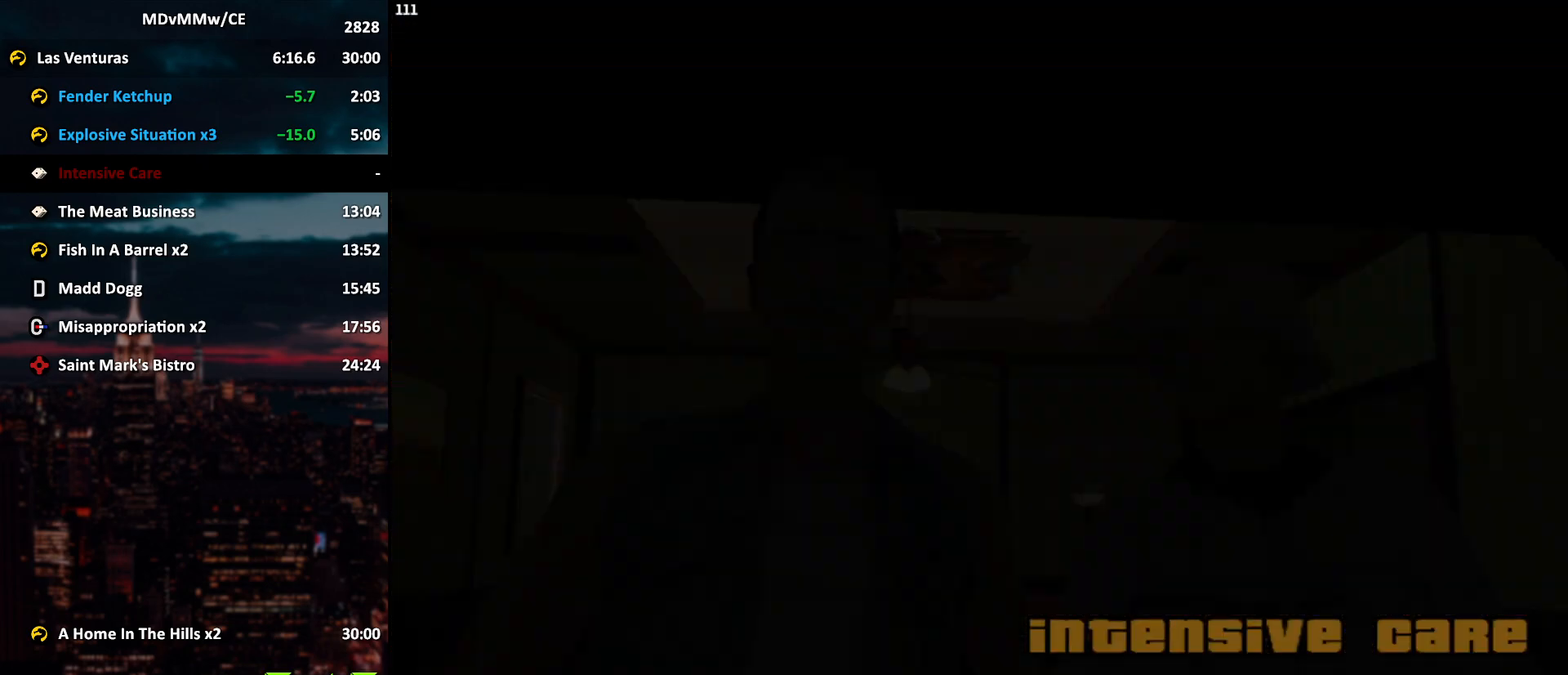
{"keys": [], "mouse": [], "events": [[50, "f", "up"], [50, "space", "up"], [83, "f", "down"], [133, "space", "down"], [183, "f", "up"], [183, "space", "up"], [283, "f", "down"], [283, "space", "down"], [333, "f", "up"], [333, "space", "up"], [417, "f", "down"], [417, "space", "down"], [467, "f", "up"], [467, "space", "up"]]}
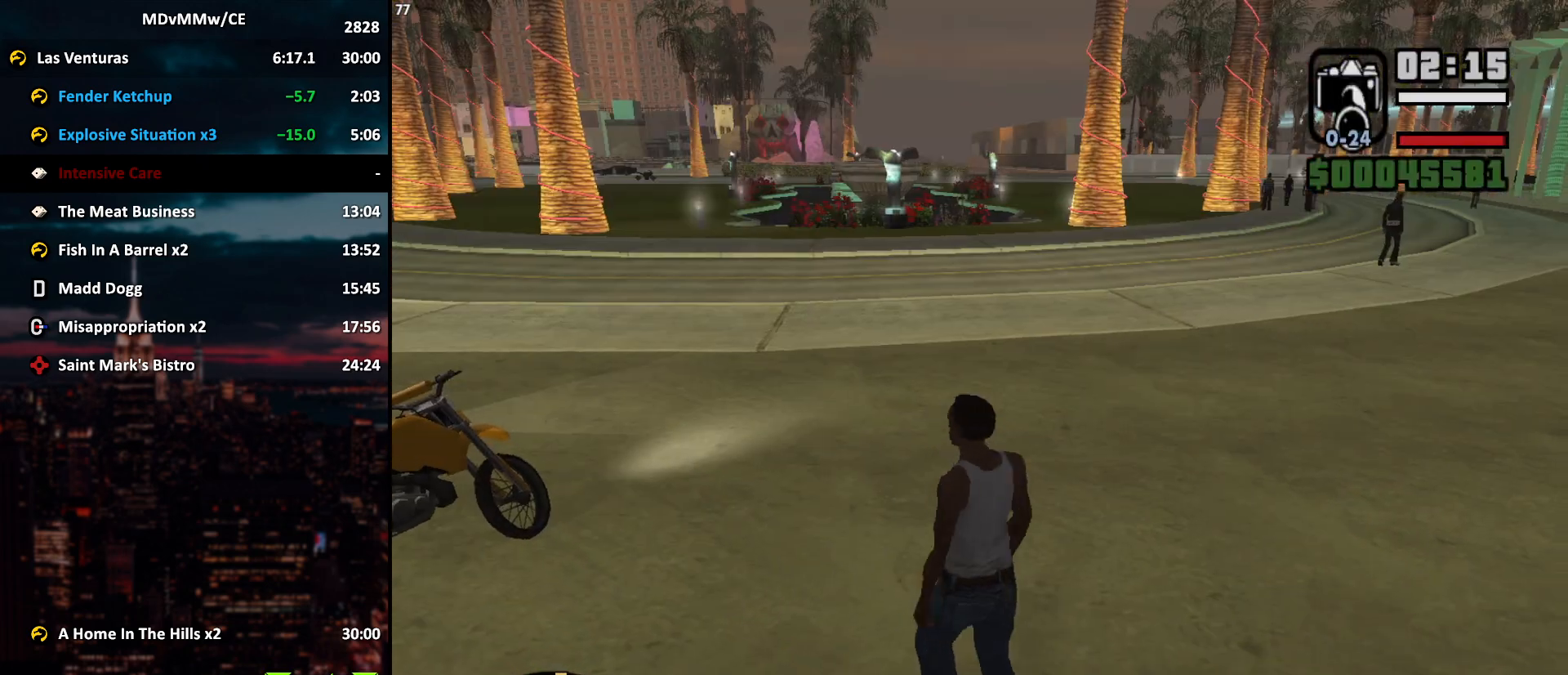
{"keys": [], "mouse": [], "events": [[67, "f", "down"], [67, "space", "down"], [100, "f", "up"], [100, "space", "up"], [200, "f", "down"], [250, "f", "up"], [333, "f", "down"], [383, "space", "down"], [433, "f", "up"], [433, "space", "up"]]}
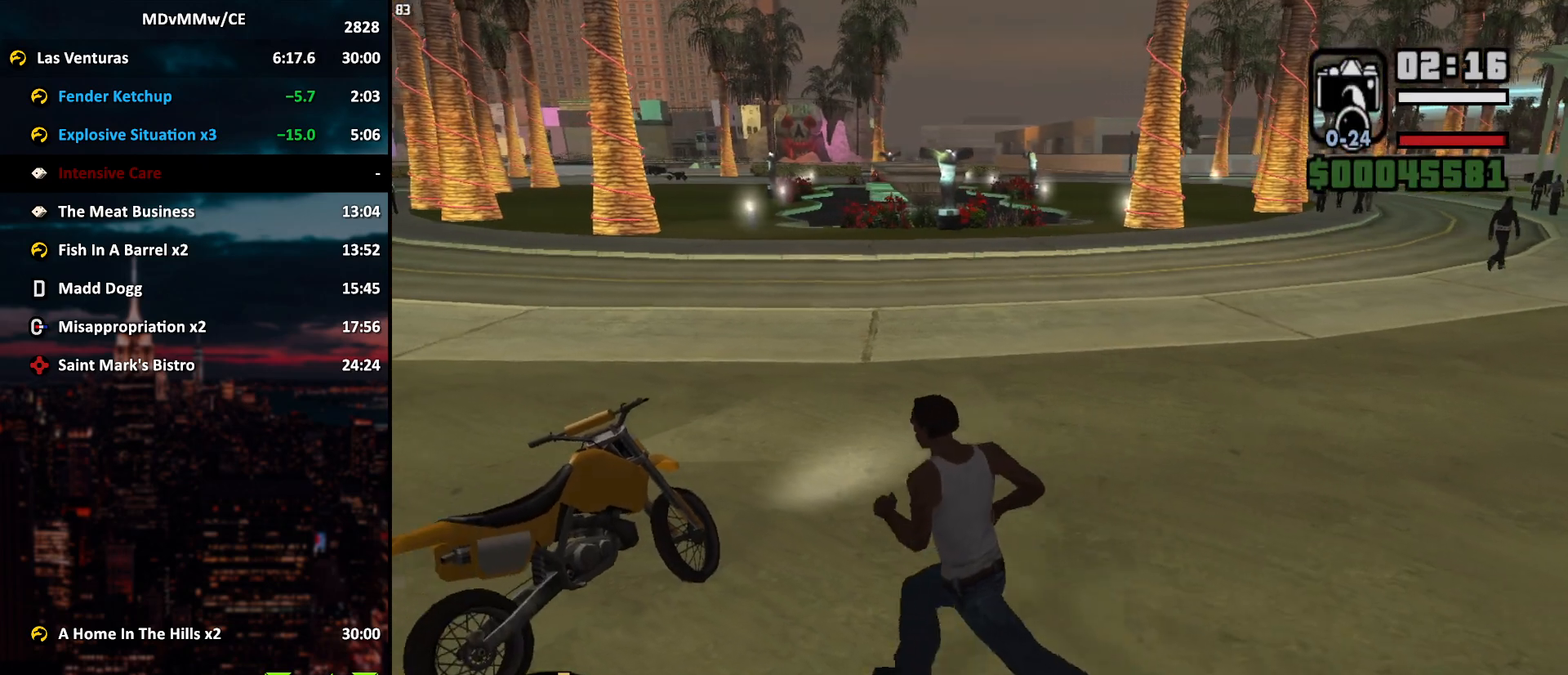
{"keys": [], "mouse": [], "events": [[33, "f", "down"], [67, "f", "up"], [167, "f", "down"], [217, "f", "up"]]}
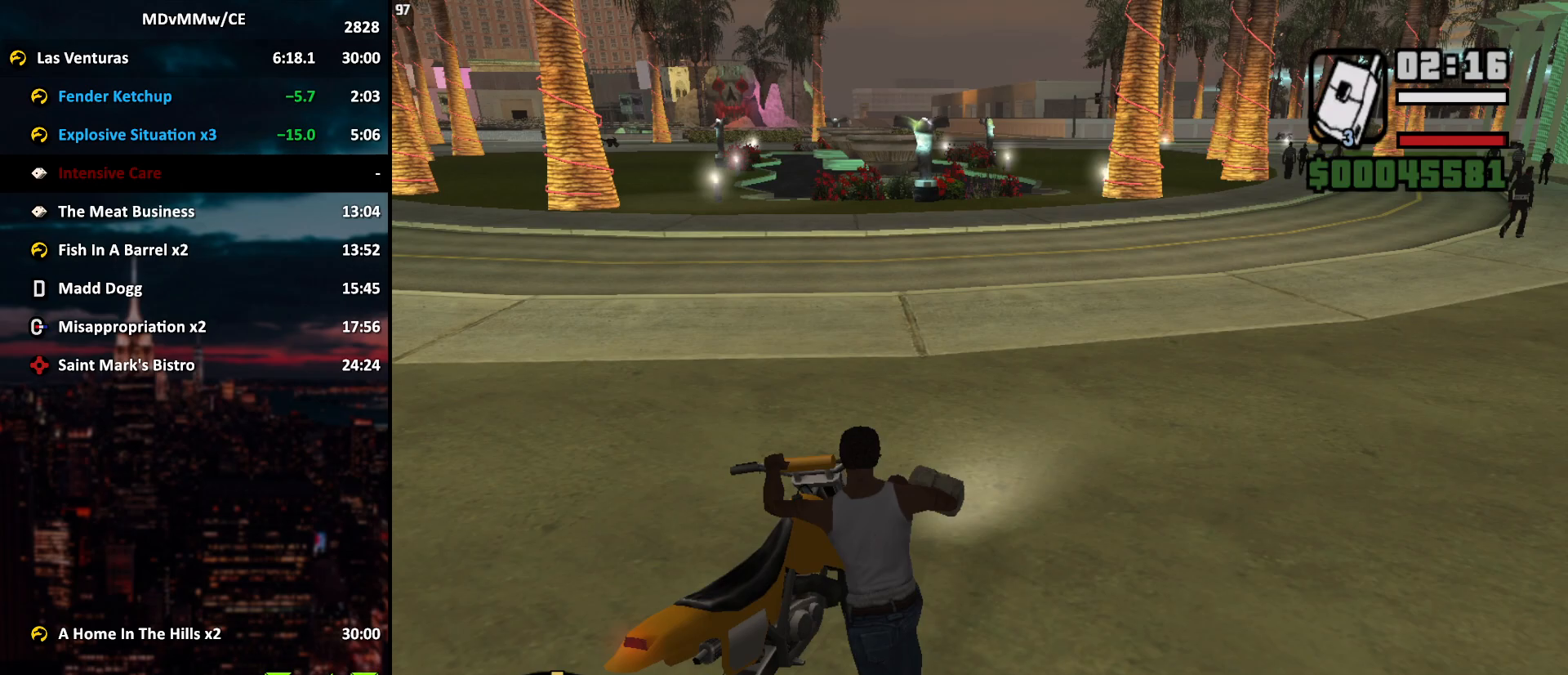
{"keys": ["w"], "mouse": ["right"], "events": [[100, "w", "down"], [133, "mouse_right", "down"], [317, "mouse_right", "up"], [367, "mouse_right", "down"], [417, "mouse_right", "up"], [467, "mouse_right", "down"]]}
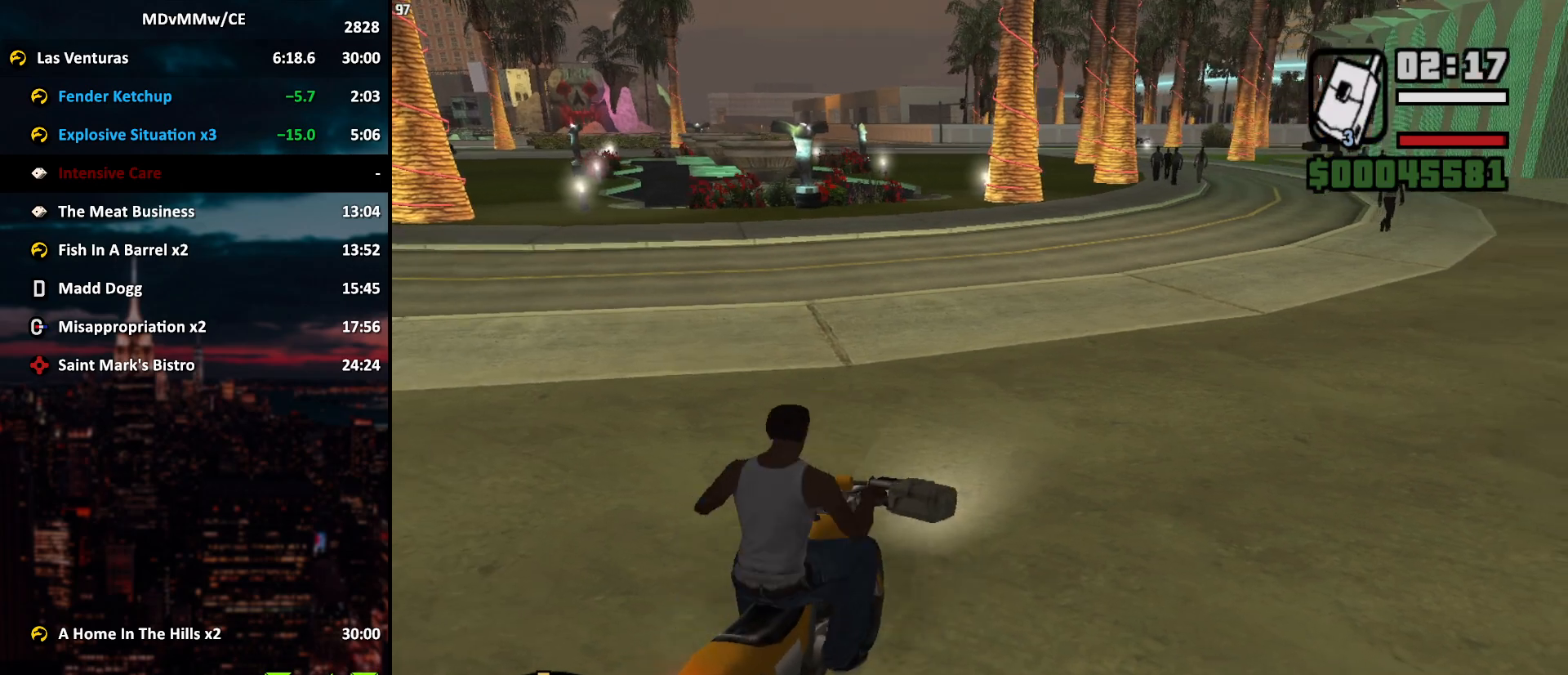
{"keys": ["w"], "mouse": ["right"], "events": [[50, "mouse_right", "up"], [100, "mouse_right", "down"], [150, "mouse_right", "up"], [200, "a", "down"], [200, "mouse_right", "down"], [300, "mouse_right", "up"], [333, "mouse_right", "down"], [383, "mouse_right", "up"], [433, "a", "up"], [483, "mouse_right", "down"]]}
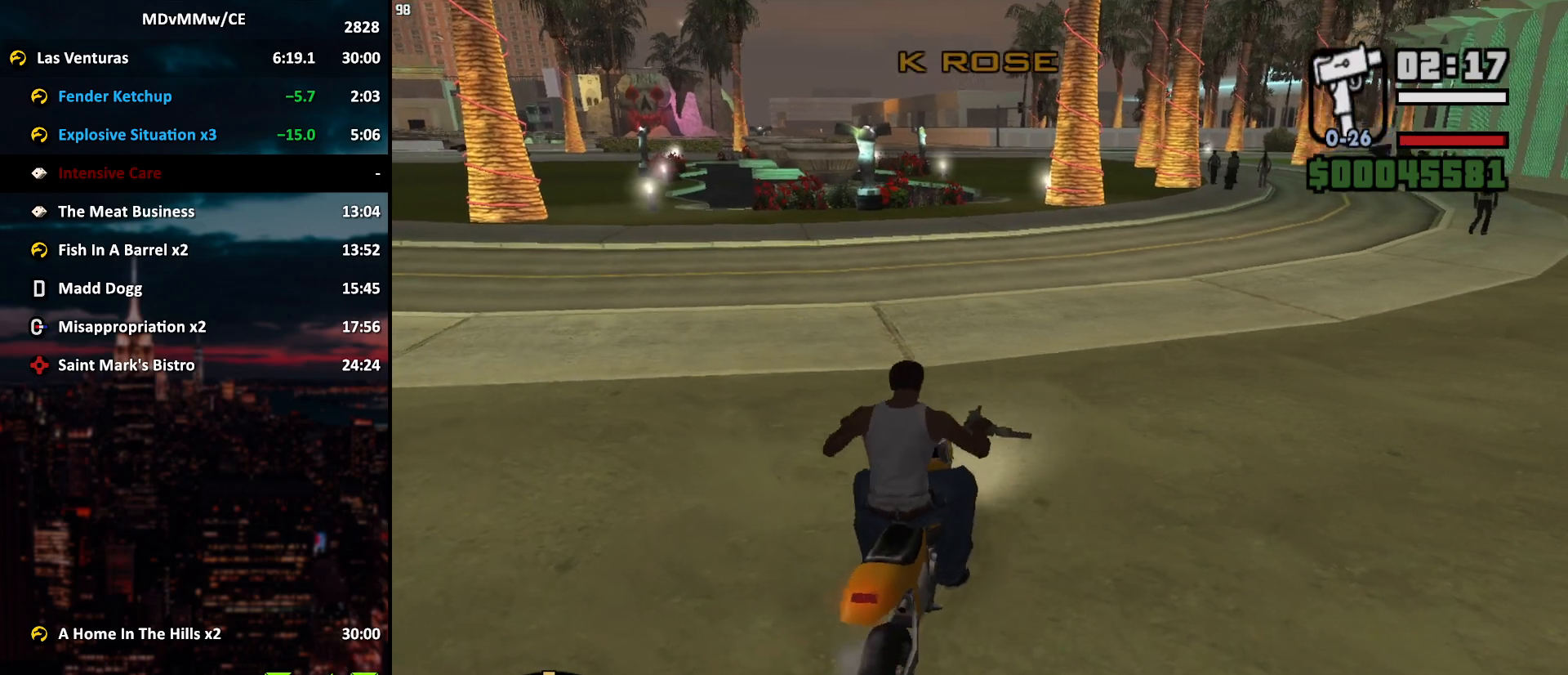
{"keys": ["w"], "mouse": ["right"], "events": [[33, "mouse_right", "up"], [83, "mouse_right", "down"], [167, "a", "down"], [167, "mouse_right", "up"], [217, "a", "up"], [217, "mouse_right", "down"], [267, "mouse_right", "up"], [317, "mouse_right", "down"], [400, "mouse_right", "up"], [450, "mouse_right", "down"]]}
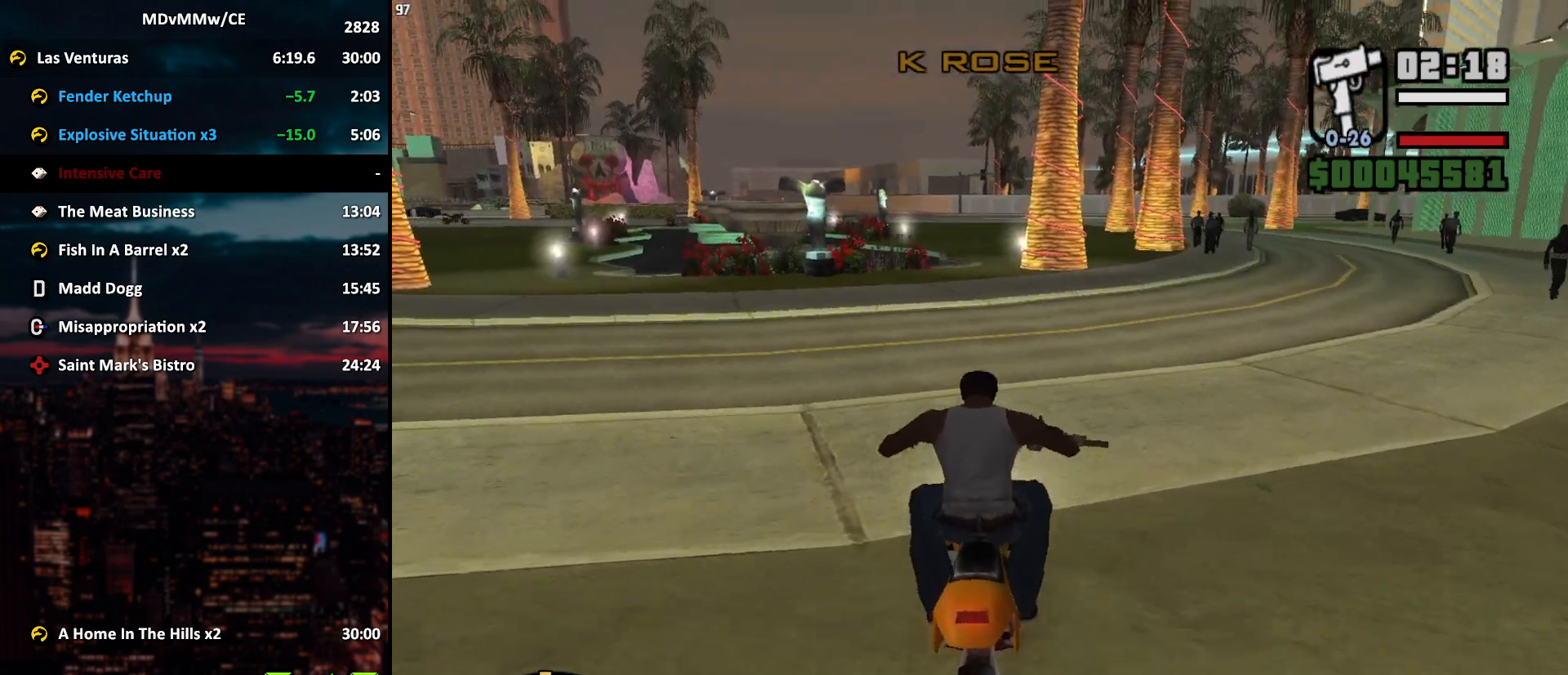
{"keys": ["w"], "mouse": ["right"], "events": [[50, "a", "down"], [50, "mouse_right", "up"], [83, "mouse_right", "down"], [133, "a", "up"], [133, "mouse_right", "up"], [183, "mouse_right", "down"], [283, "mouse_right", "up"], [333, "mouse_right", "down"], [417, "mouse_right", "up"], [467, "mouse_right", "down"]]}
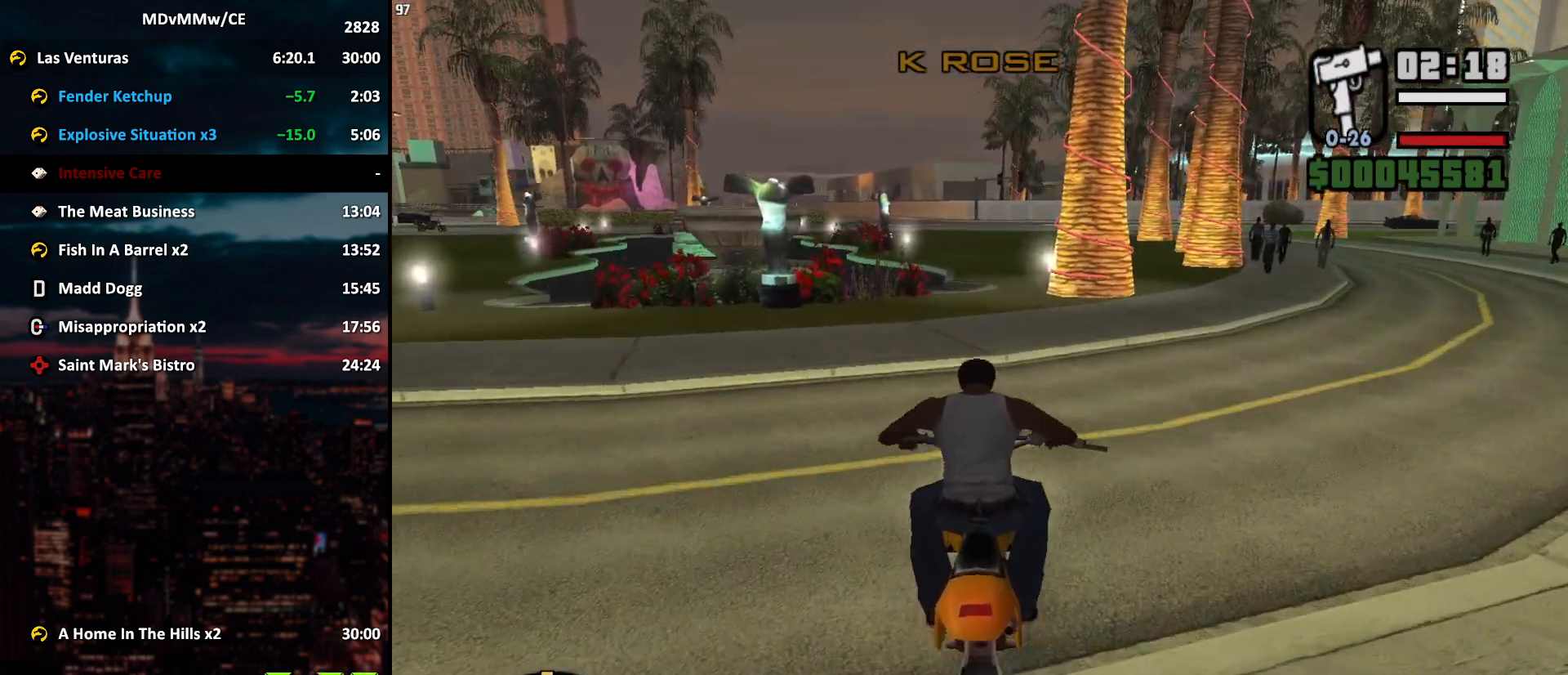
{"keys": ["w"], "mouse": ["right"], "events": [[17, "mouse_right", "up"], [100, "mouse_right", "down"], [150, "mouse_right", "up"], [200, "mouse_right", "down"], [300, "mouse_right", "up"], [333, "mouse_right", "down"], [383, "mouse_right", "up"], [483, "mouse_right", "down"]]}
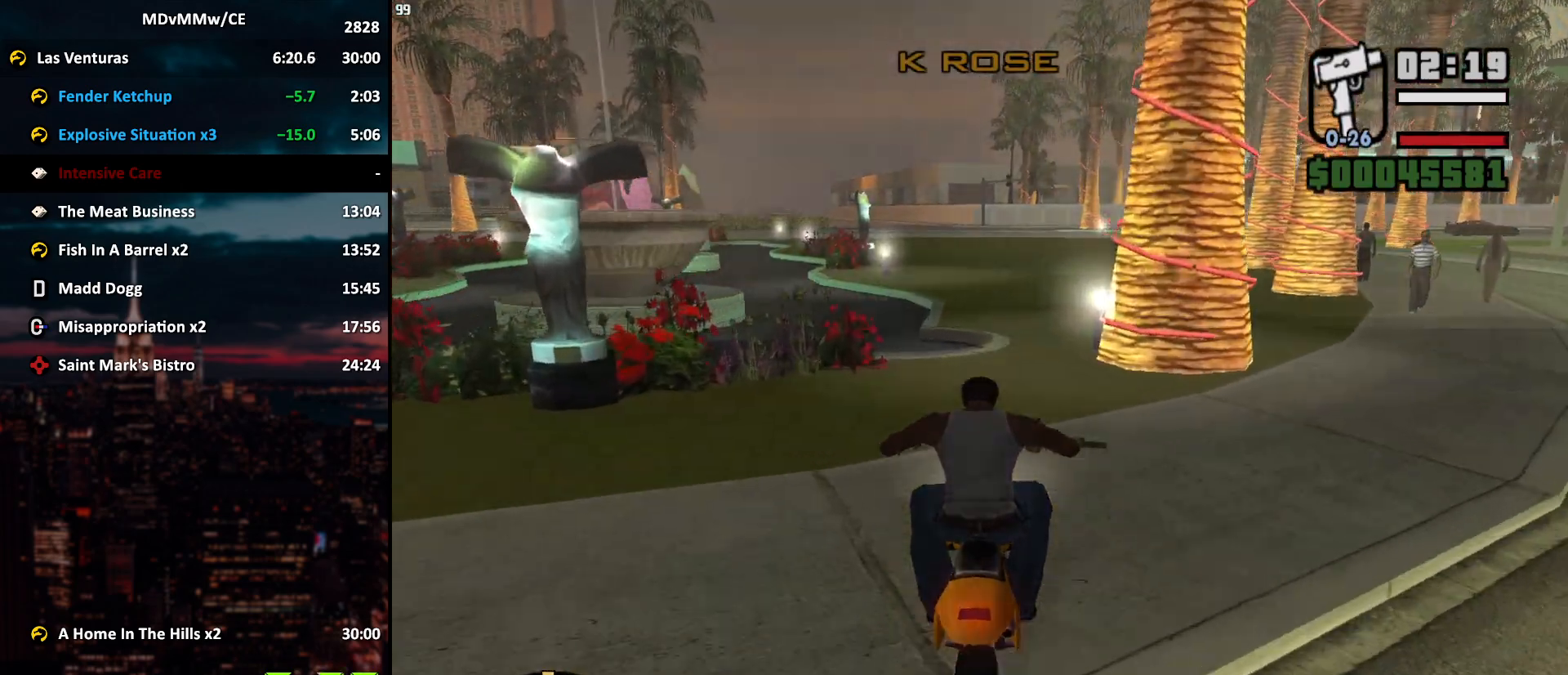
{"keys": ["w"], "mouse": ["right"], "events": [[33, "mouse_right", "up"], [117, "mouse_right", "down"], [167, "mouse_right", "up"], [217, "mouse_right", "down"], [300, "mouse_right", "up"], [350, "mouse_right", "down"], [400, "mouse_right", "up"], [500, "mouse_right", "down"]]}
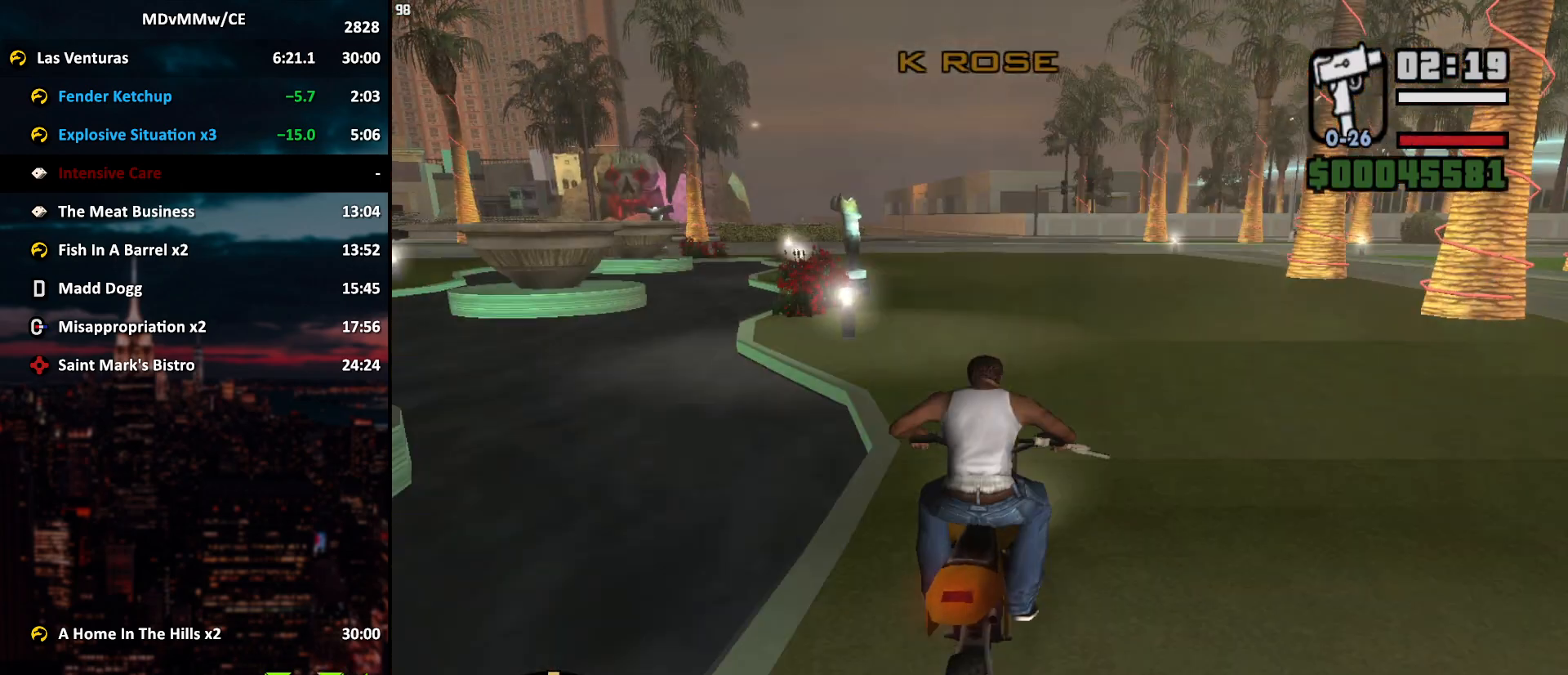
{"keys": ["a", "w"], "mouse": ["right"], "events": [[50, "mouse_right", "up"], [83, "mouse_right", "down"], [183, "mouse_right", "up"], [233, "a", "down"], [233, "mouse_right", "down"], [333, "mouse_right", "up"], [367, "mouse_right", "down"]]}
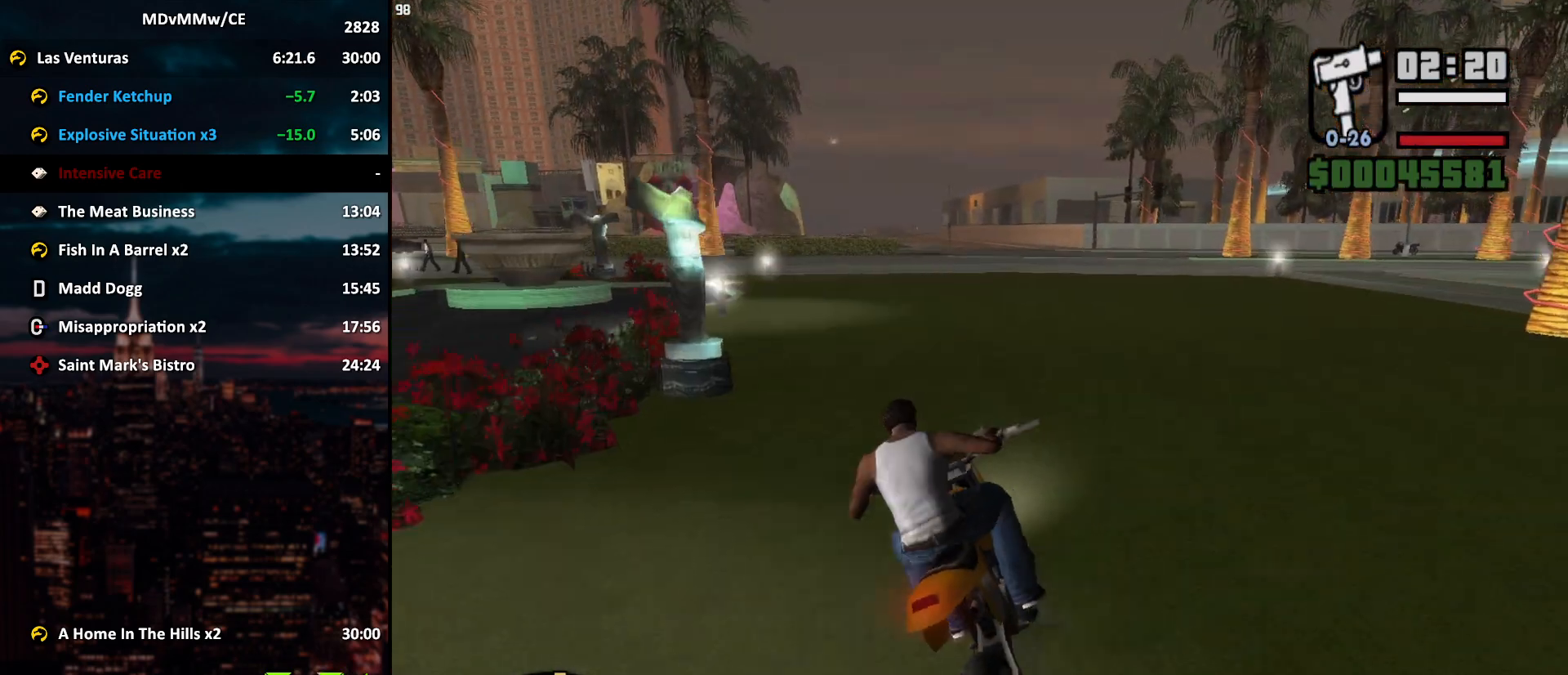
{"keys": ["w"], "mouse": ["right"], "events": [[17, "a", "up"], [67, "mouse_right", "up"], [100, "mouse_right", "down"], [150, "mouse_right", "up"], [250, "mouse_right", "down"], [300, "mouse_right", "up"], [383, "mouse_right", "down"], [433, "mouse_right", "up"], [483, "mouse_right", "down"]]}
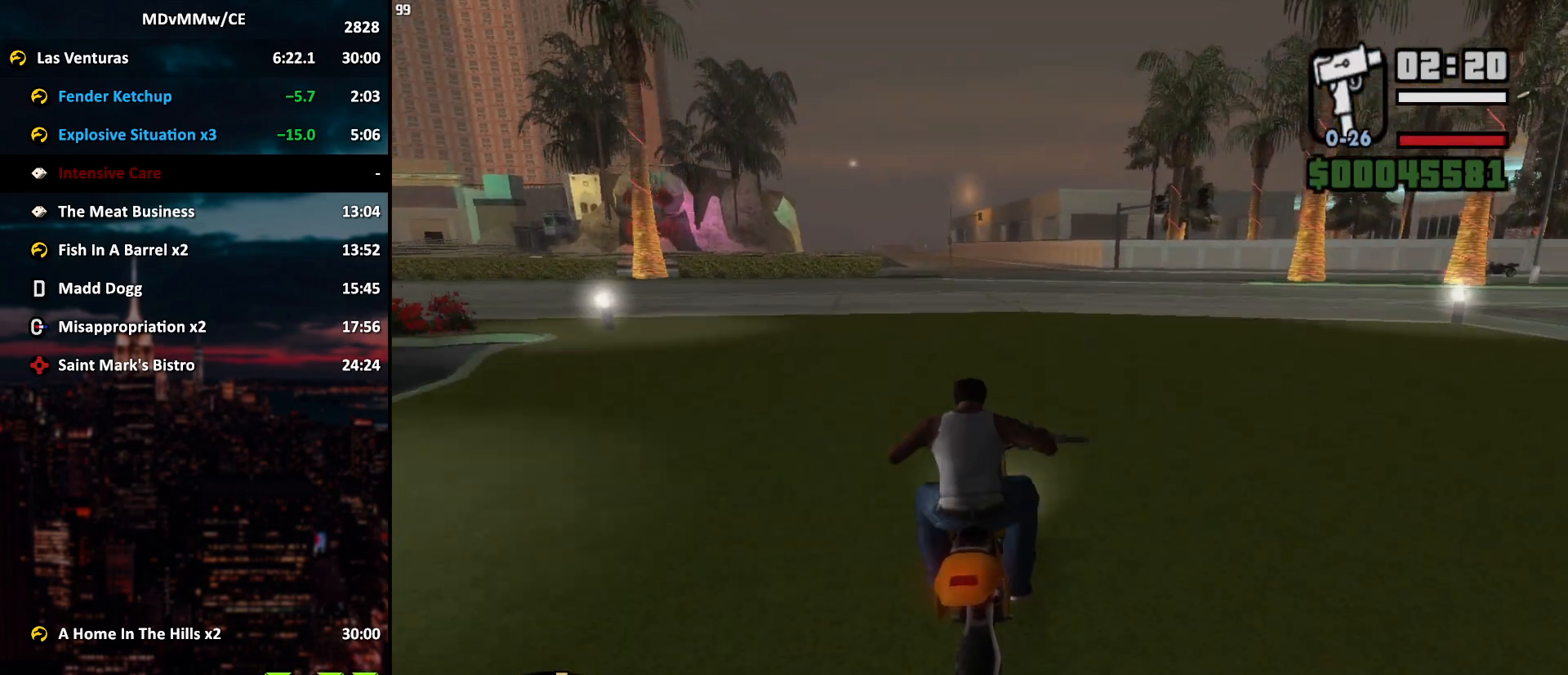
{"keys": ["w"], "mouse": ["right"], "events": [[67, "mouse_right", "up"], [117, "mouse_right", "down"], [167, "mouse_right", "up"], [217, "mouse_right", "down"], [317, "mouse_right", "up"], [350, "mouse_right", "down"], [450, "mouse_right", "up"], [500, "mouse_right", "down"]]}
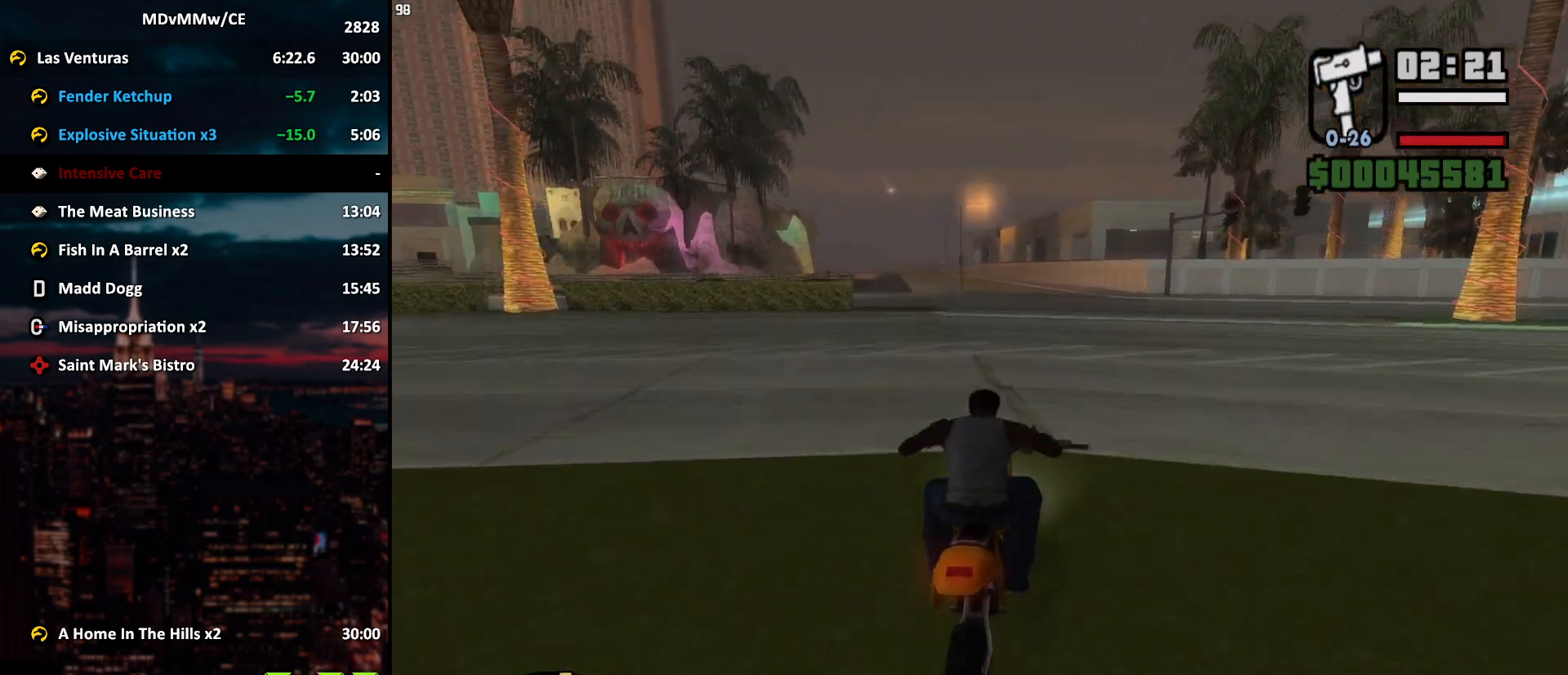
{"keys": ["w"], "mouse": [], "events": [[50, "mouse_right", "up"], [133, "mouse_right", "down"], [233, "mouse_right", "up"], [283, "mouse_right", "down"], [317, "mouse_right", "up"], [367, "mouse_right", "down"], [467, "mouse_right", "up"]]}
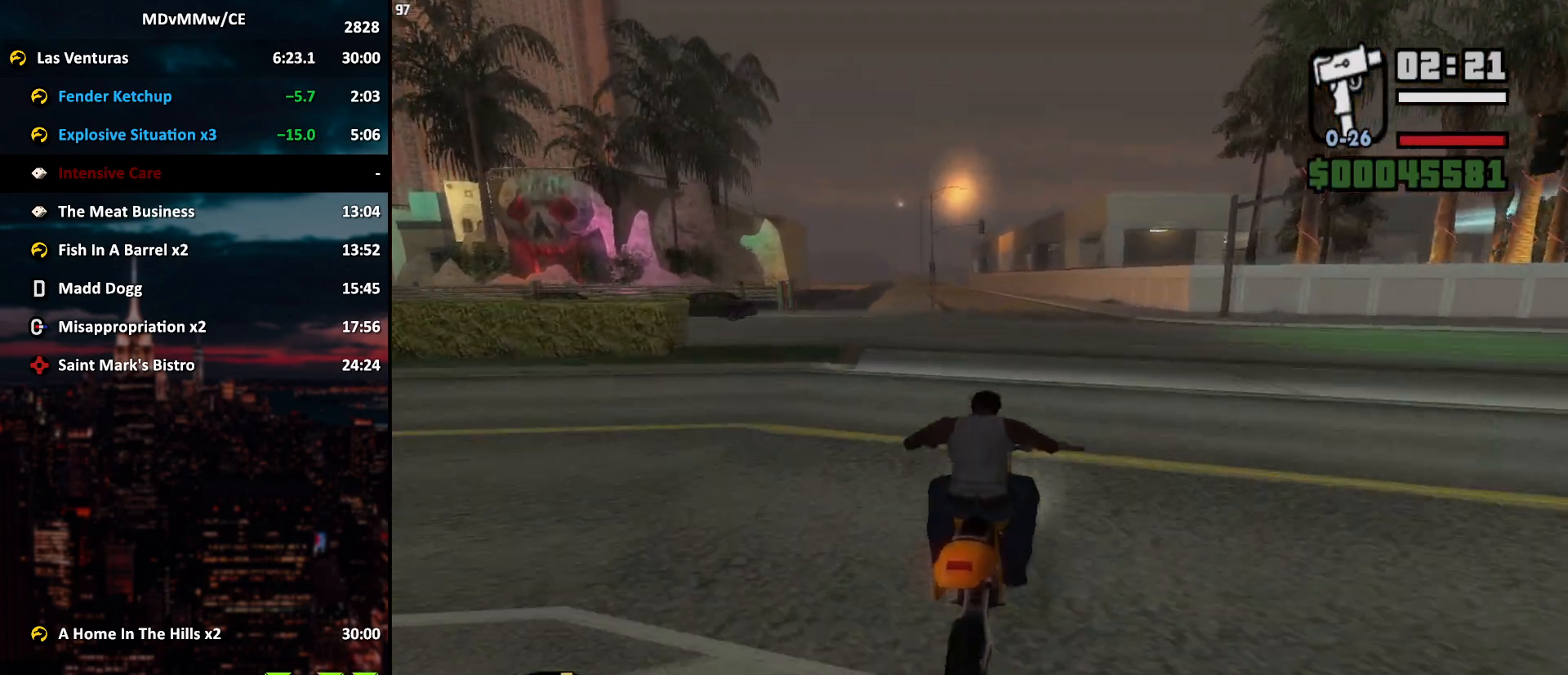
{"keys": ["a", "w"], "mouse": [], "events": [[17, "mouse_right", "down"], [100, "mouse_right", "up"], [150, "mouse_right", "down"], [200, "mouse_right", "up"], [250, "a", "down"], [300, "mouse_right", "down"], [350, "mouse_right", "up"], [433, "mouse_right", "down"], [483, "mouse_right", "up"]]}
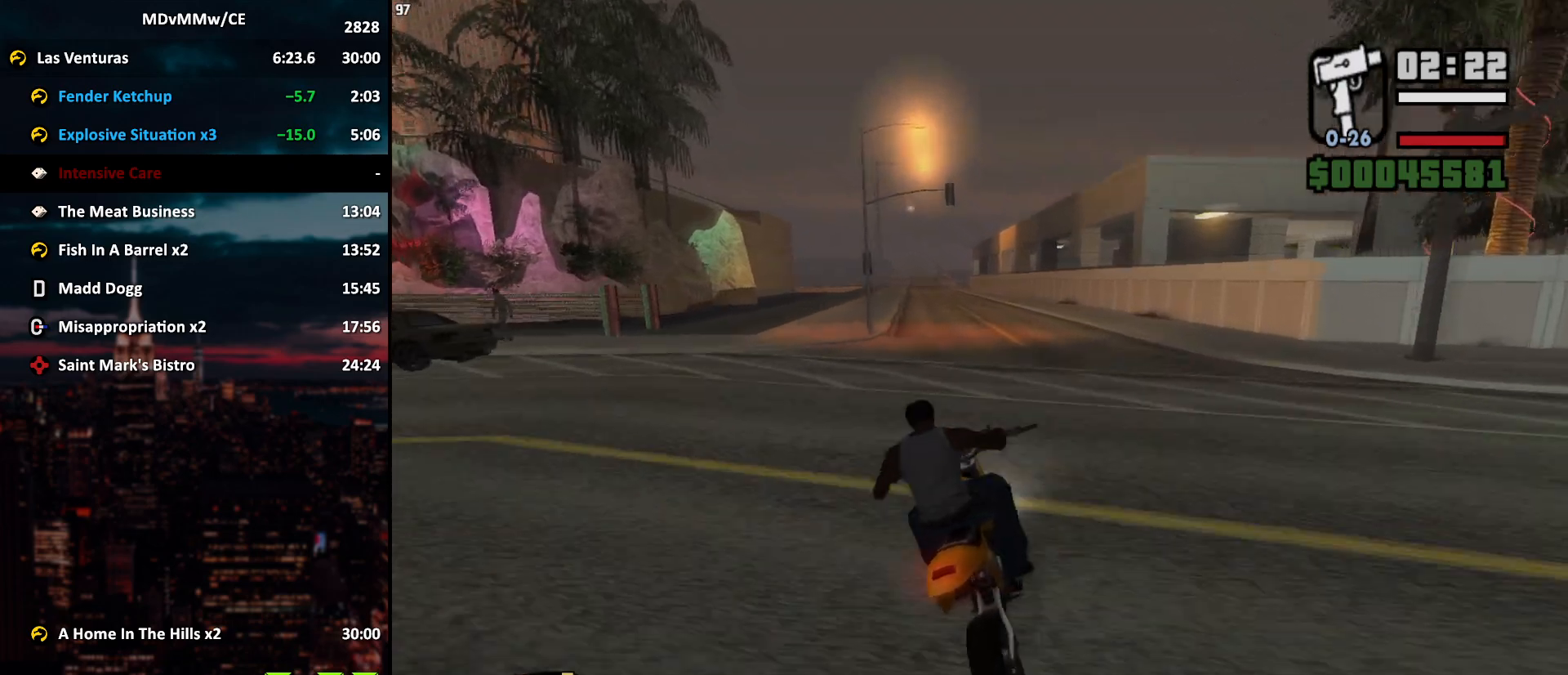
{"keys": ["a", "w"], "mouse": [], "events": [[33, "mouse_right", "down"], [117, "mouse_right", "up"], [167, "a", "up"], [167, "mouse_right", "down"], [217, "mouse_right", "up"], [317, "mouse_right", "down"], [350, "mouse_right", "up"], [450, "mouse_right", "down"], [500, "a", "down"], [500, "mouse_right", "up"]]}
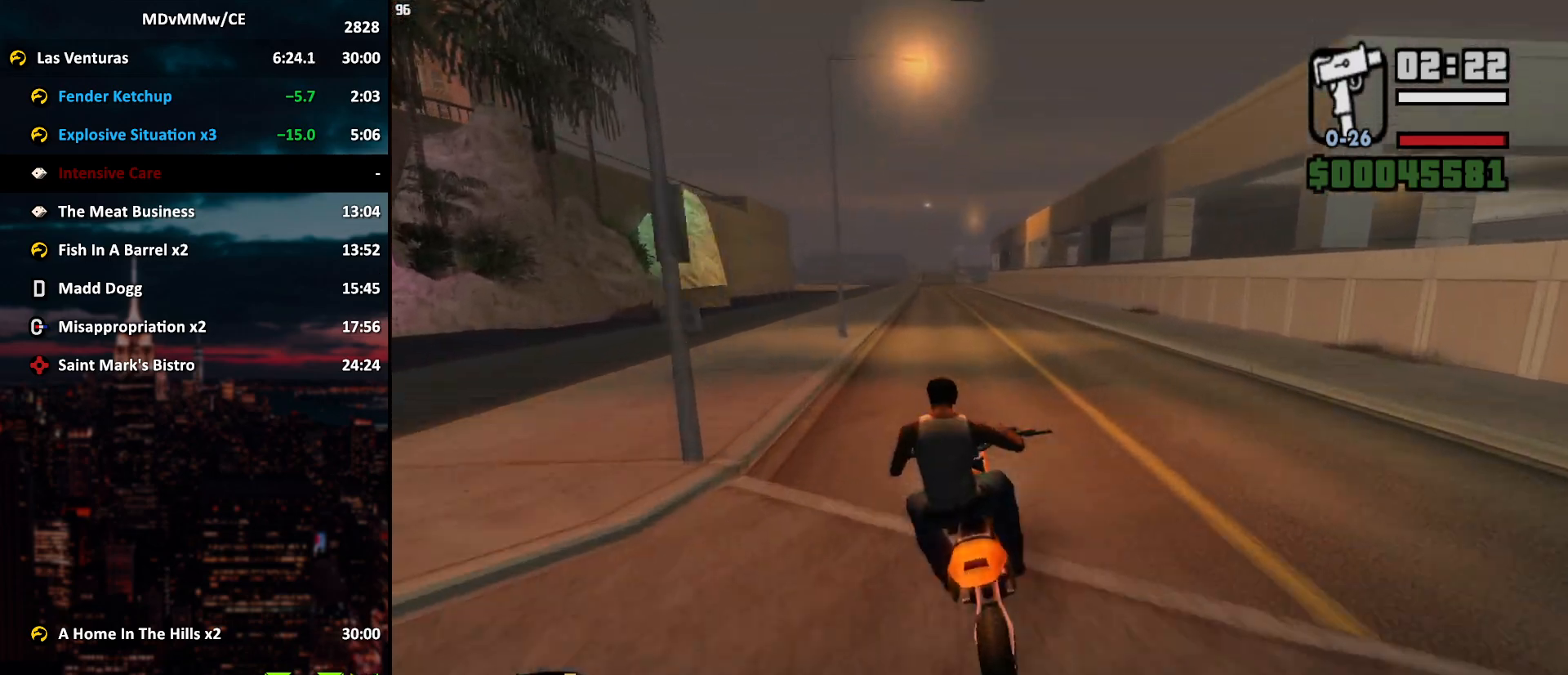
{"keys": ["w"], "mouse": ["right"], "events": [[50, "mouse_right", "down"], [100, "a", "up"], [133, "mouse_right", "up"], [183, "mouse_right", "down"], [283, "mouse_right", "up"], [317, "mouse_right", "down"], [367, "mouse_right", "up"], [467, "mouse_right", "down"]]}
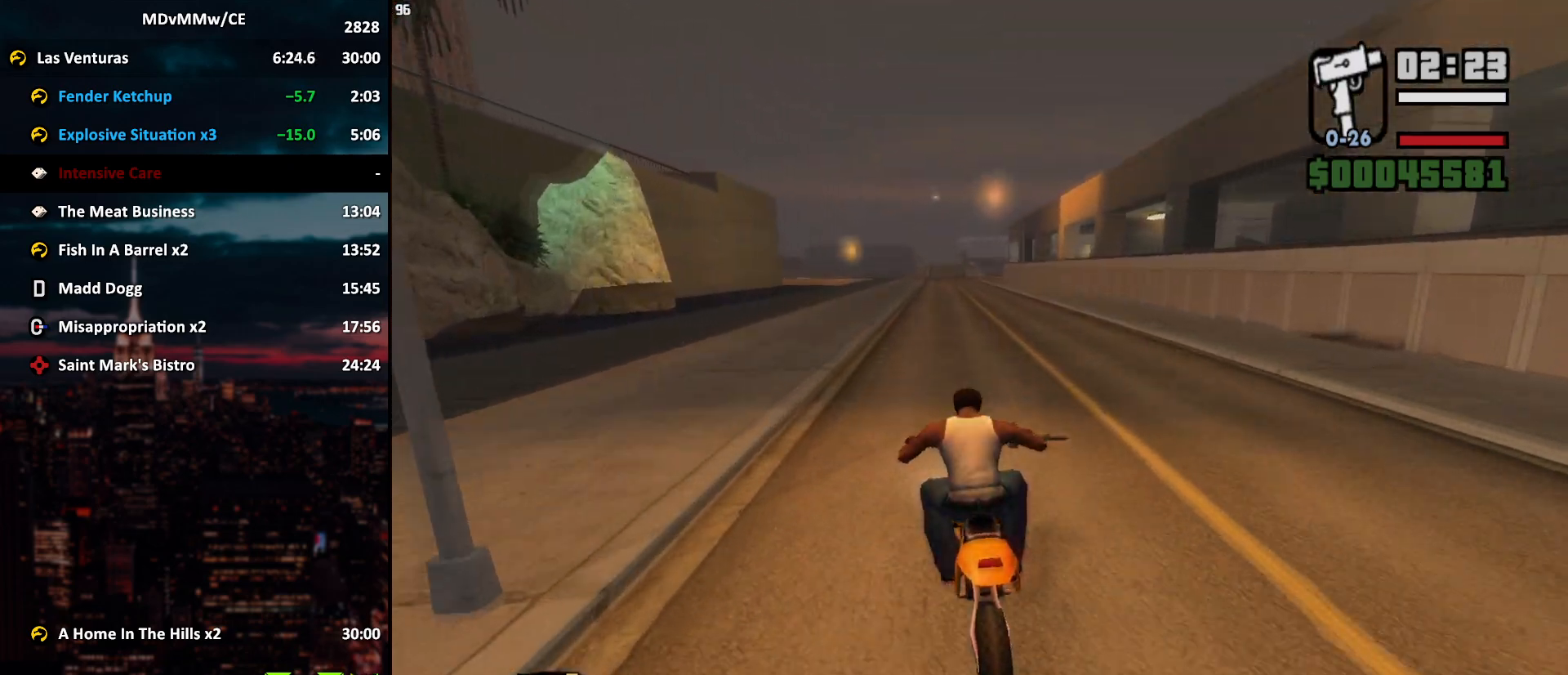
{"keys": ["w"], "mouse": [], "events": [[17, "mouse_right", "up"], [67, "mouse_right", "down"], [150, "mouse_right", "up"], [200, "mouse_right", "down"], [333, "mouse_right", "up"], [433, "mouse_right", "down"], [483, "mouse_right", "up"]]}